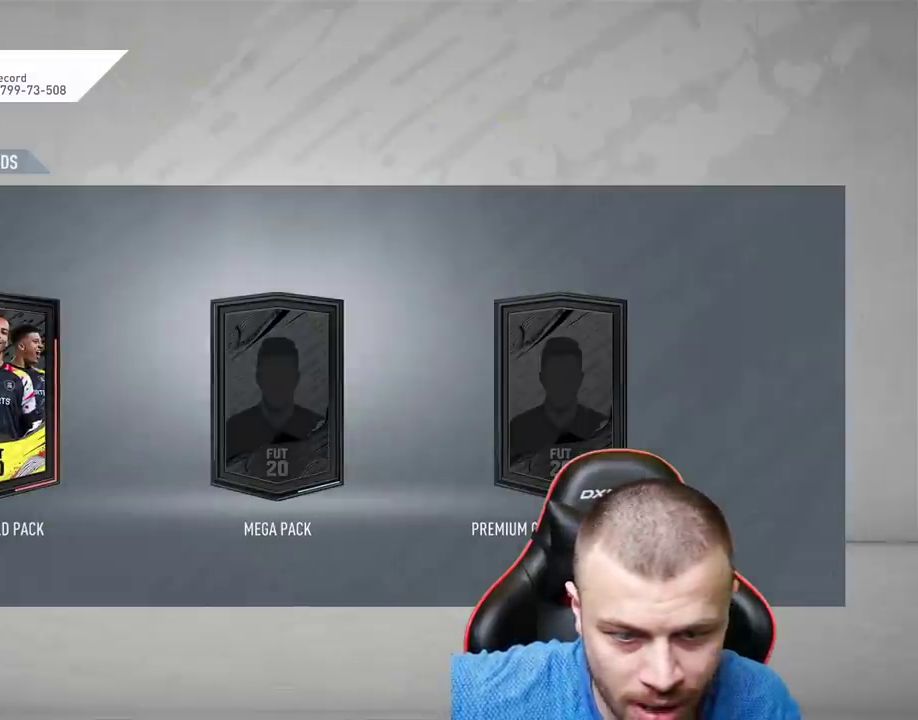
Gameplay with a controller (PlayStation layout); each line is a JSON object with the inputs held at the frame after it. "events" lists button and stick changes between this image and that frame as [ms after this image, input, new state], when the widget could be followed in between.
{"buttons": ["CROSS"], "left_stick": "center", "right_stick": "center", "events": [[434, "CROSS", "down"]]}
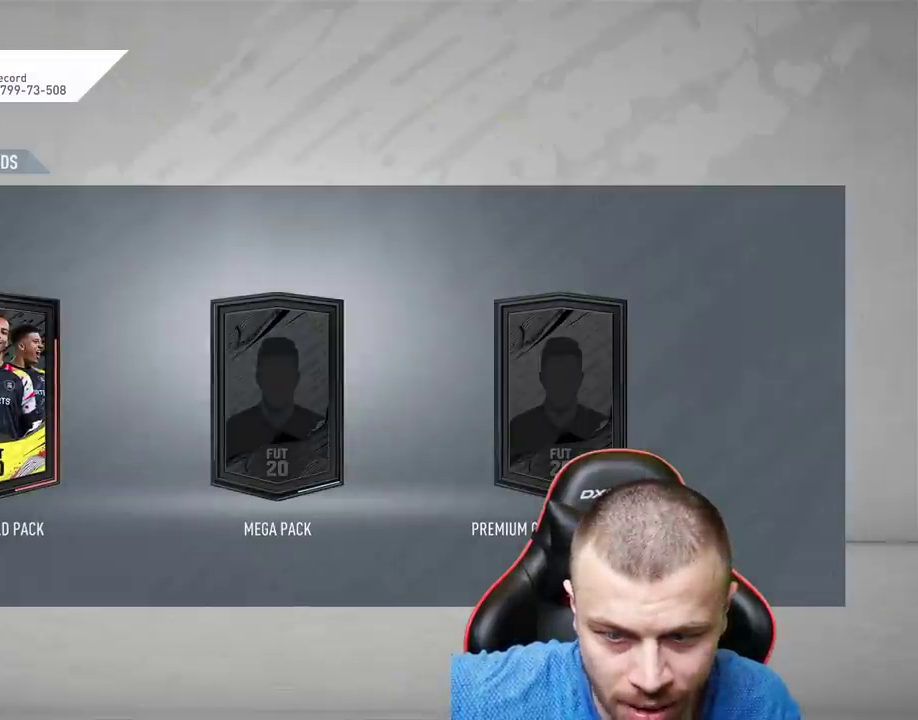
{"buttons": [], "left_stick": "center", "right_stick": "center", "events": [[100, "CROSS", "up"]]}
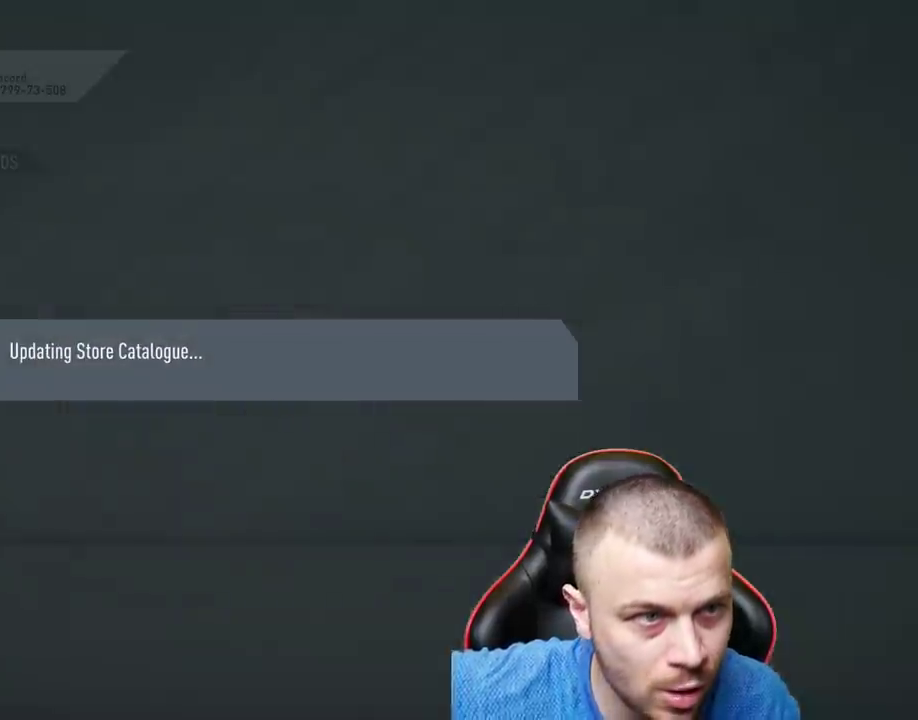
{"buttons": [], "left_stick": "center", "right_stick": "center", "events": []}
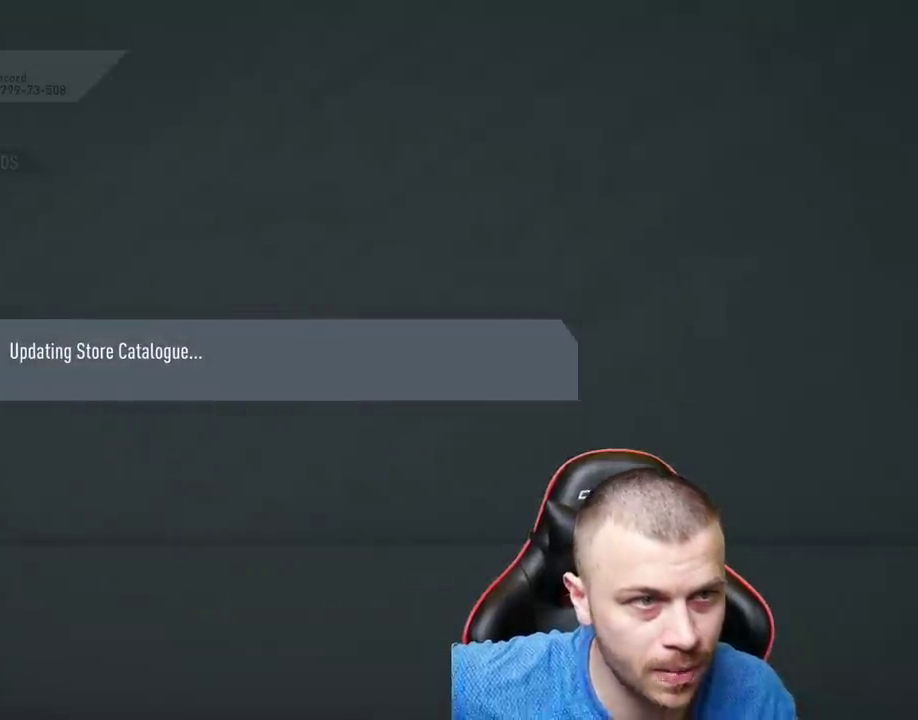
{"buttons": [], "left_stick": "center", "right_stick": "center", "events": []}
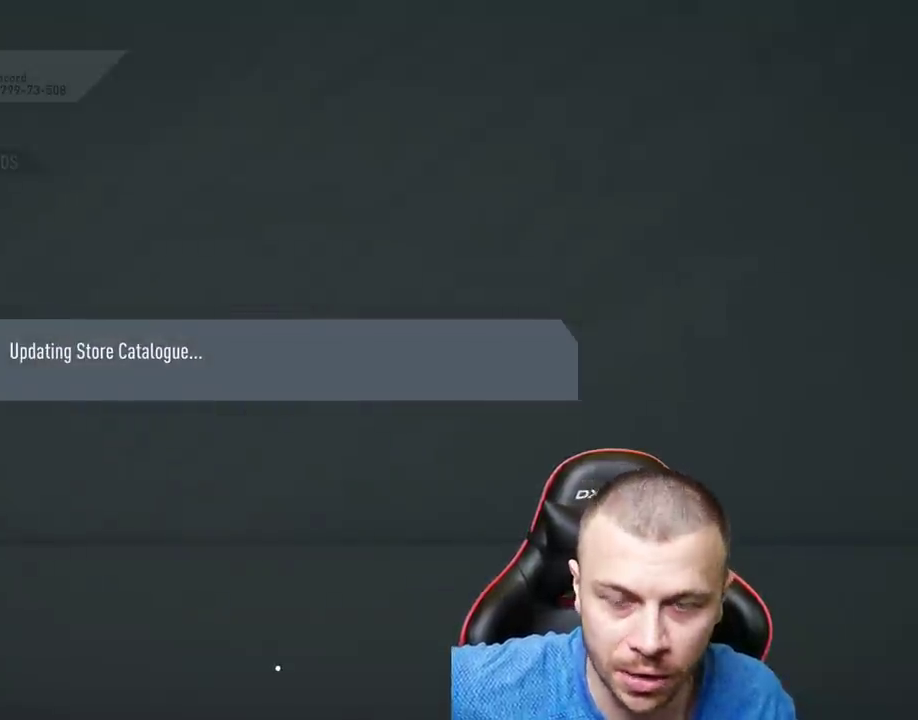
{"buttons": [], "left_stick": "center", "right_stick": "center", "events": []}
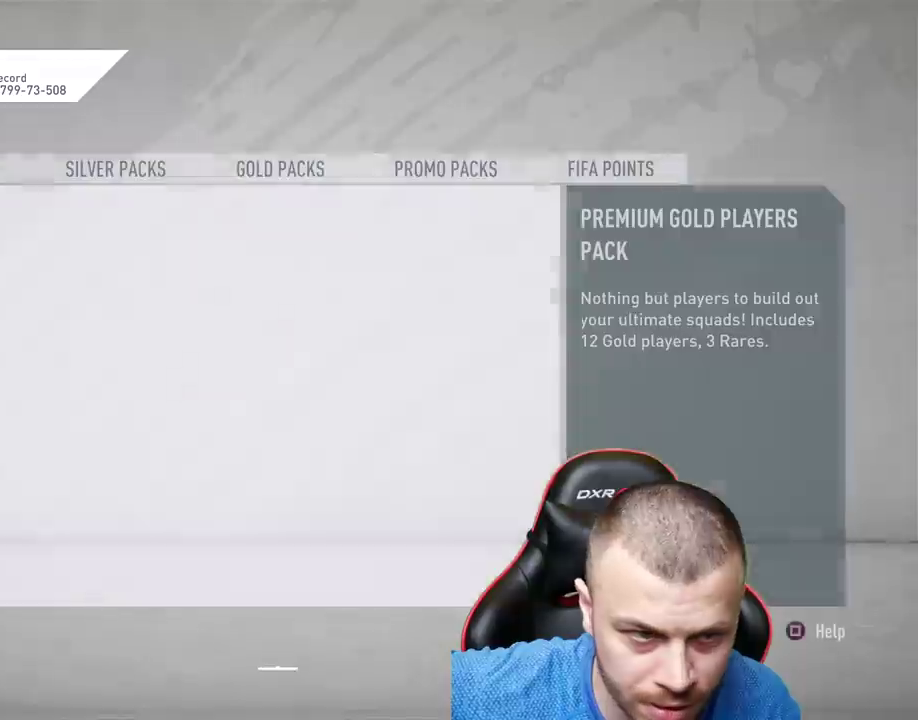
{"buttons": [], "left_stick": "center", "right_stick": "center", "events": []}
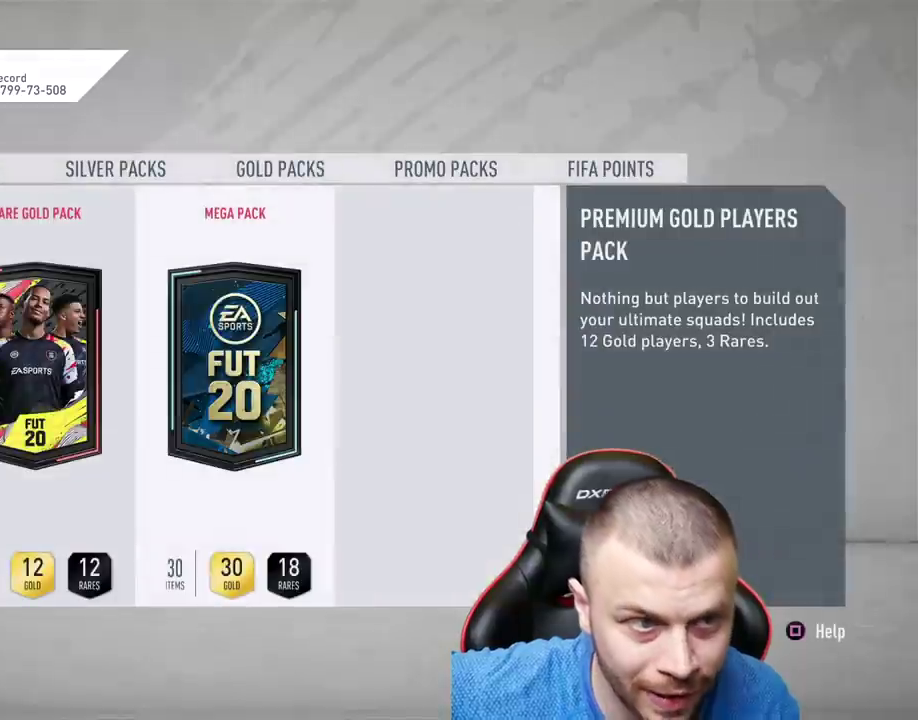
{"buttons": [], "left_stick": "center", "right_stick": "center", "events": []}
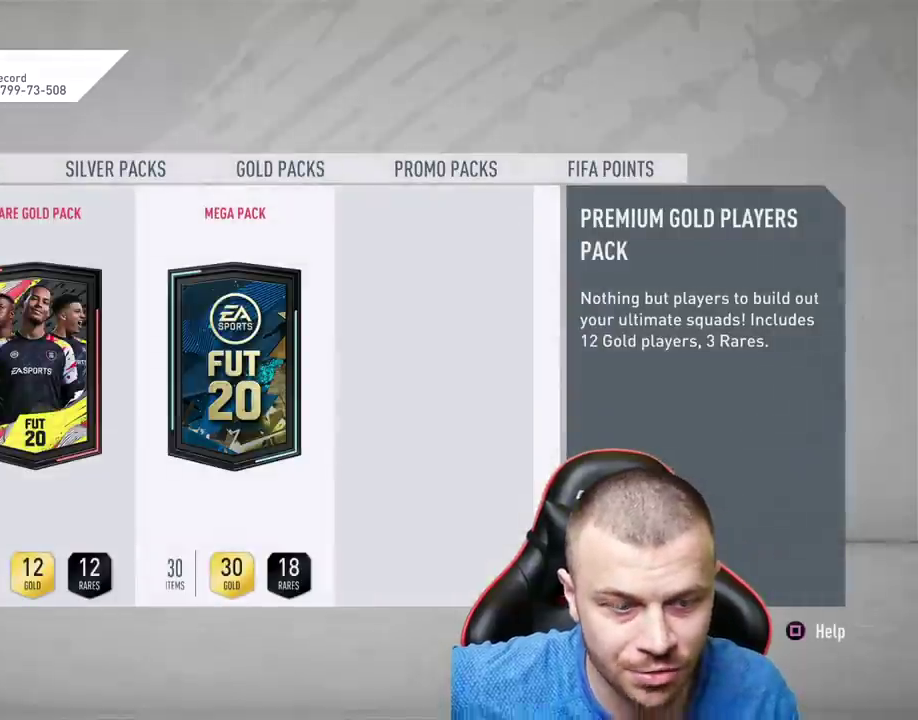
{"buttons": [], "left_stick": "center", "right_stick": "center", "events": []}
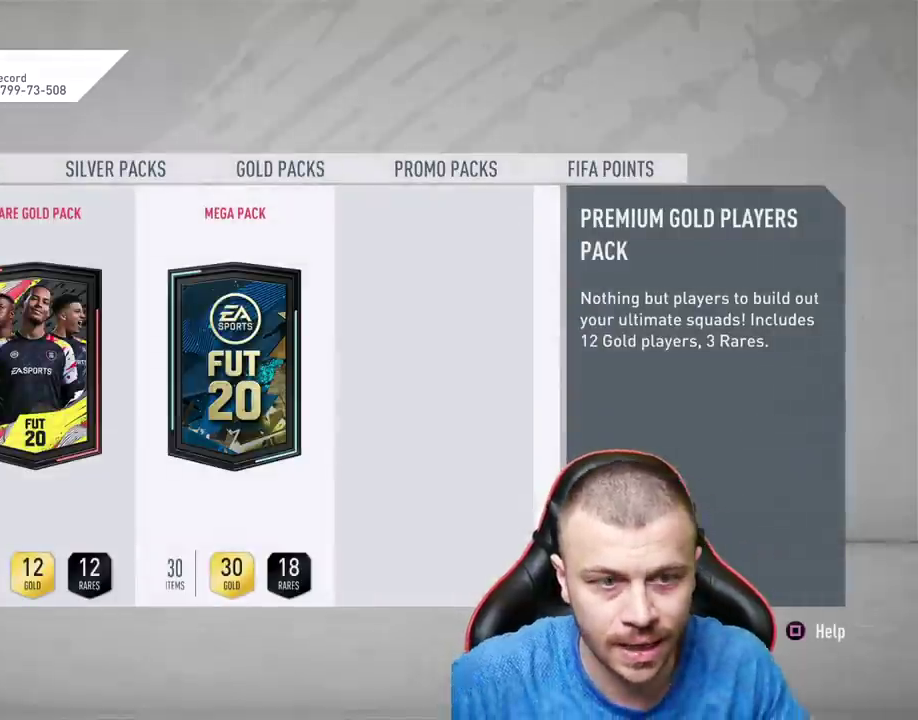
{"buttons": [], "left_stick": "center", "right_stick": "center", "events": []}
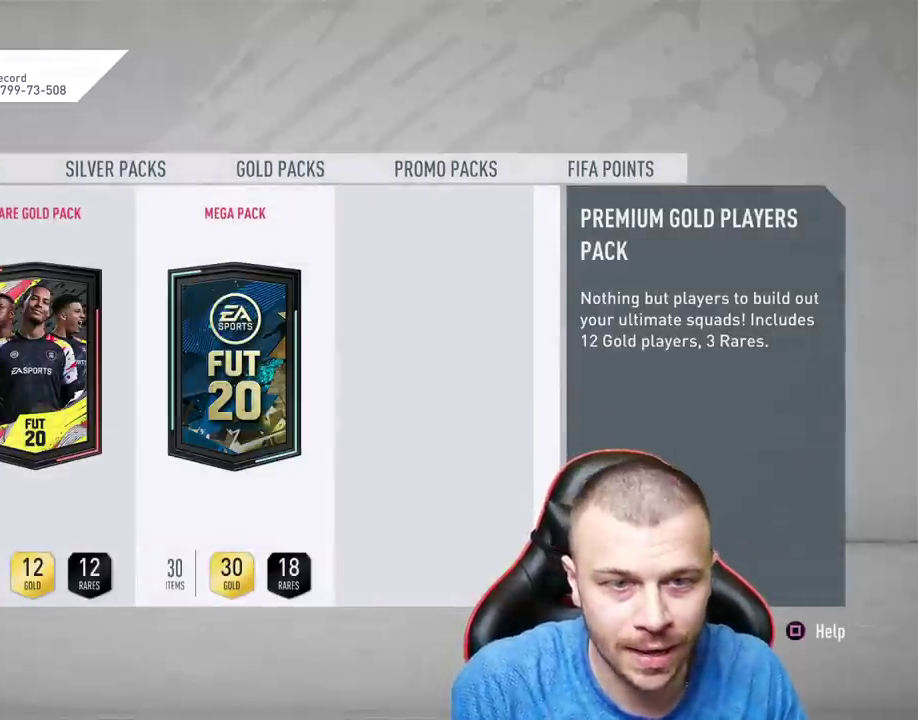
{"buttons": [], "left_stick": "center", "right_stick": "center", "events": [[167, "left_stick", "right"], [267, "left_stick", "center"]]}
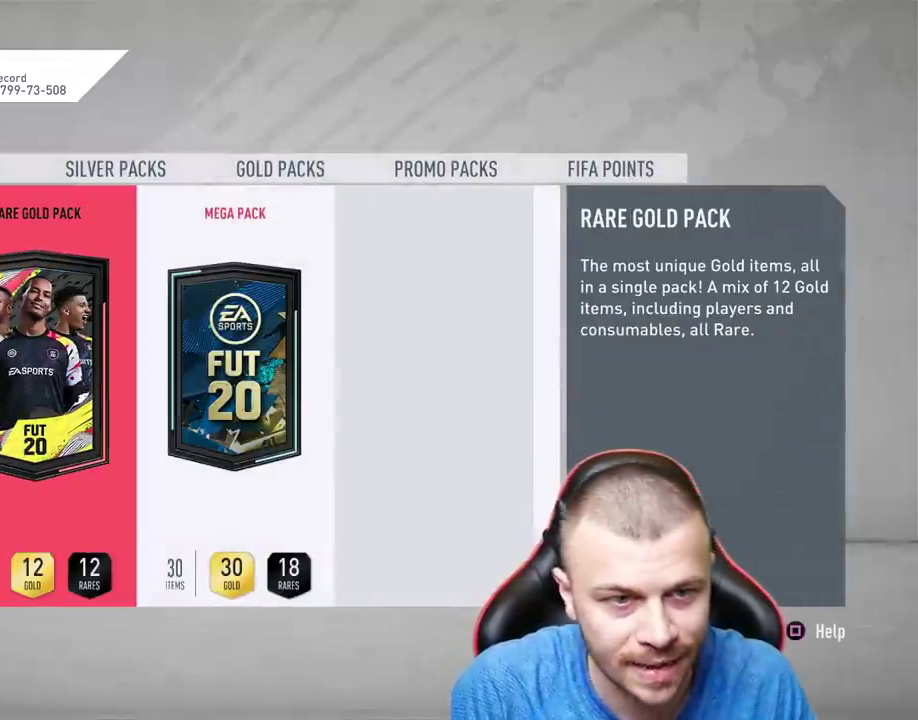
{"buttons": [], "left_stick": "center", "right_stick": "center", "events": [[217, "CROSS", "down"], [367, "CROSS", "up"]]}